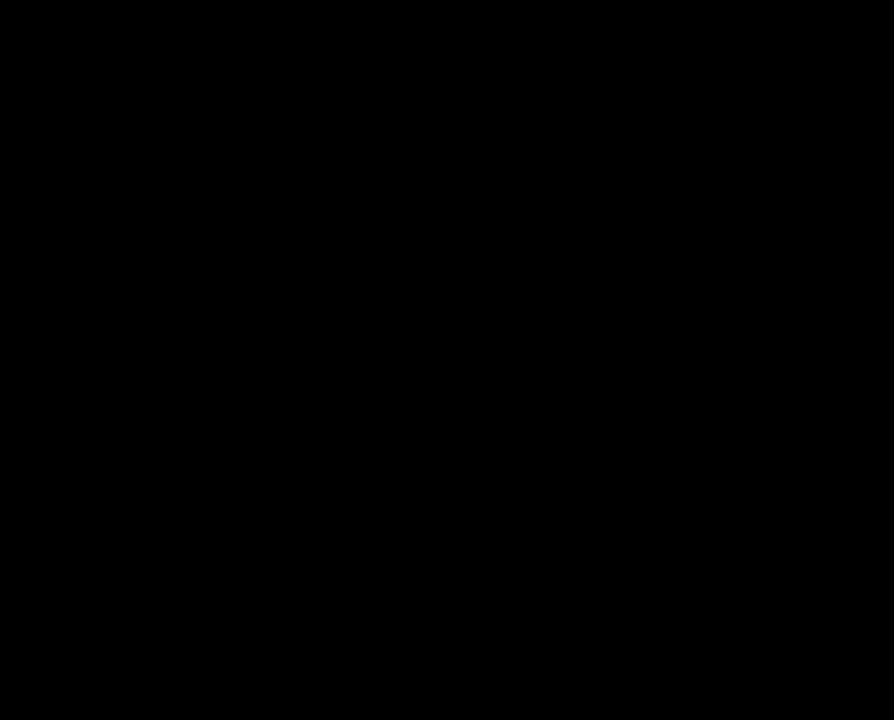
Gameplay with a controller (Nintendo layout); each line is a JSON object with the inputs held at the frame after it (dt_ms = milliseconds from this image to that frame). "events" lists button and stick changes between this image and that frame as [ms after this image, input, new state], when the widget could be followed in between. Not read: DPAD_LEFT DPAD_RIGHT DPAD_UP L3 R1 R3.
{"dt_ms": 500, "buttons": [], "left_stick": "center", "right_stick": "center", "events": []}
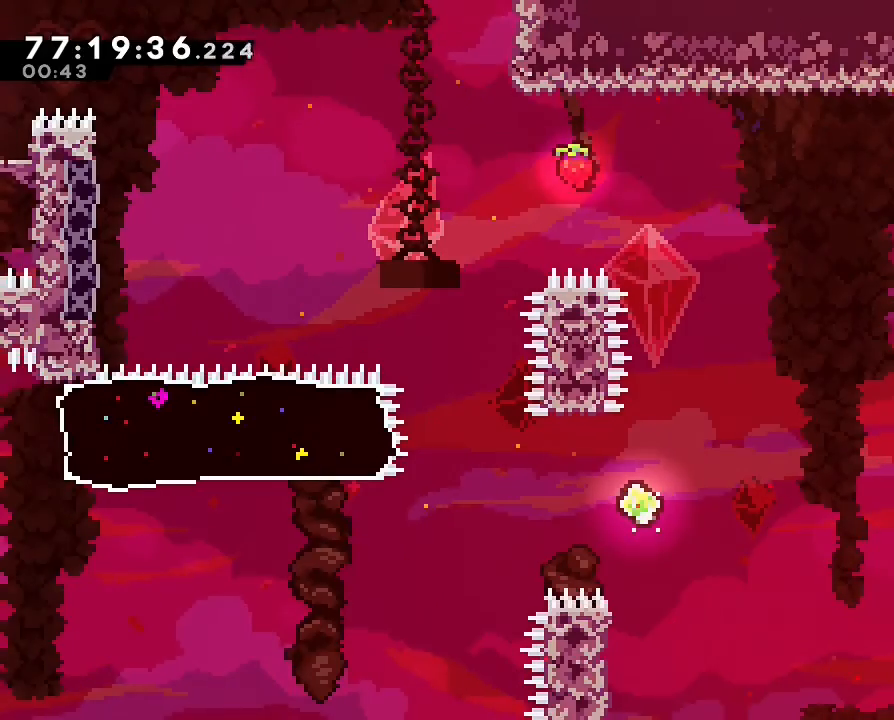
{"dt_ms": 500, "buttons": ["B"], "left_stick": "down-left", "right_stick": "center", "events": [[200, "left_stick", "down-left"], [333, "B", "down"]]}
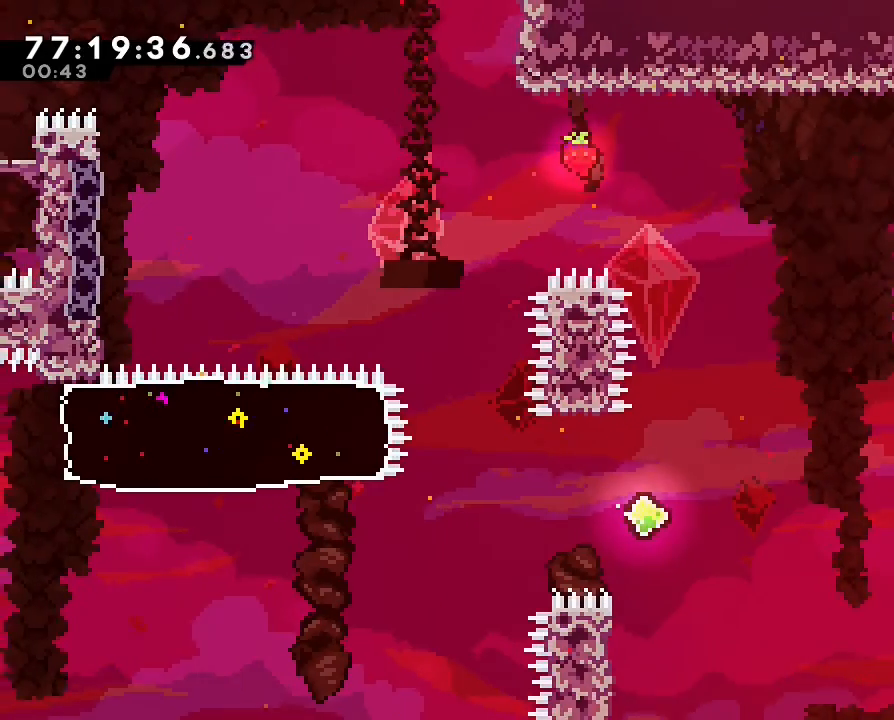
{"dt_ms": 500, "buttons": [], "left_stick": "right", "right_stick": "center", "events": [[33, "A", "down"], [67, "B", "up"], [433, "left_stick", "right"], [467, "A", "up"]]}
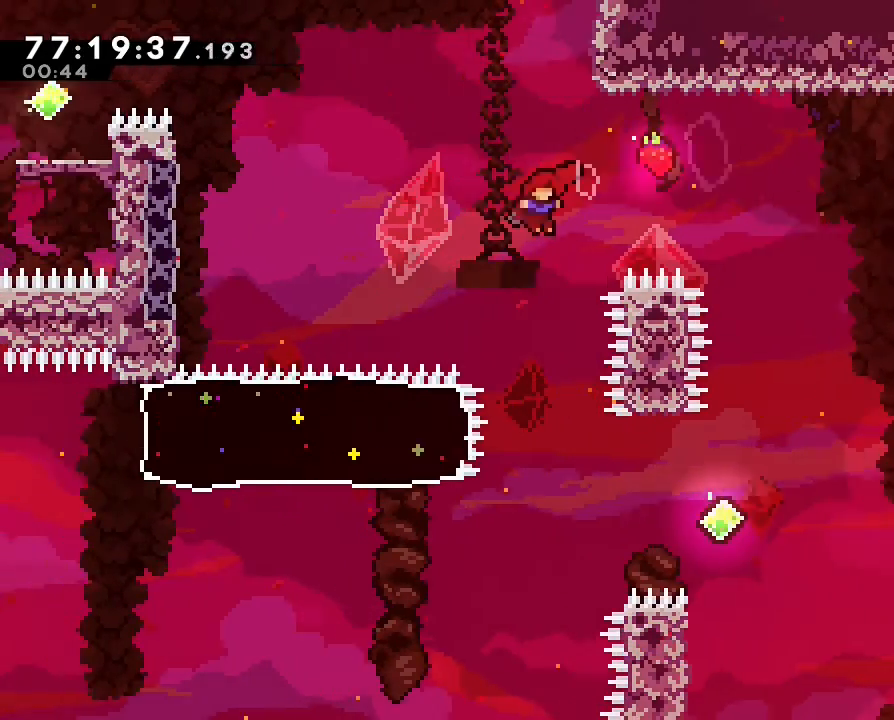
{"dt_ms": 1000, "buttons": [], "left_stick": "up-right", "right_stick": "center", "events": [[533, "B", "down"], [867, "B", "up"], [867, "left_stick", "up-right"]]}
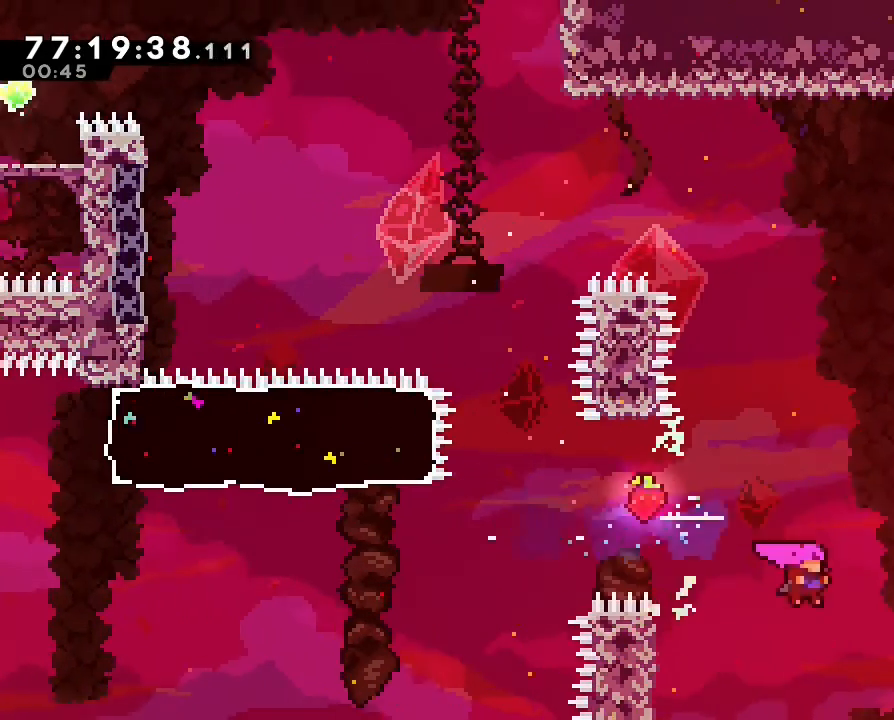
{"dt_ms": 500, "buttons": ["B"], "left_stick": "up-right", "right_stick": "center", "events": [[233, "B", "down"]]}
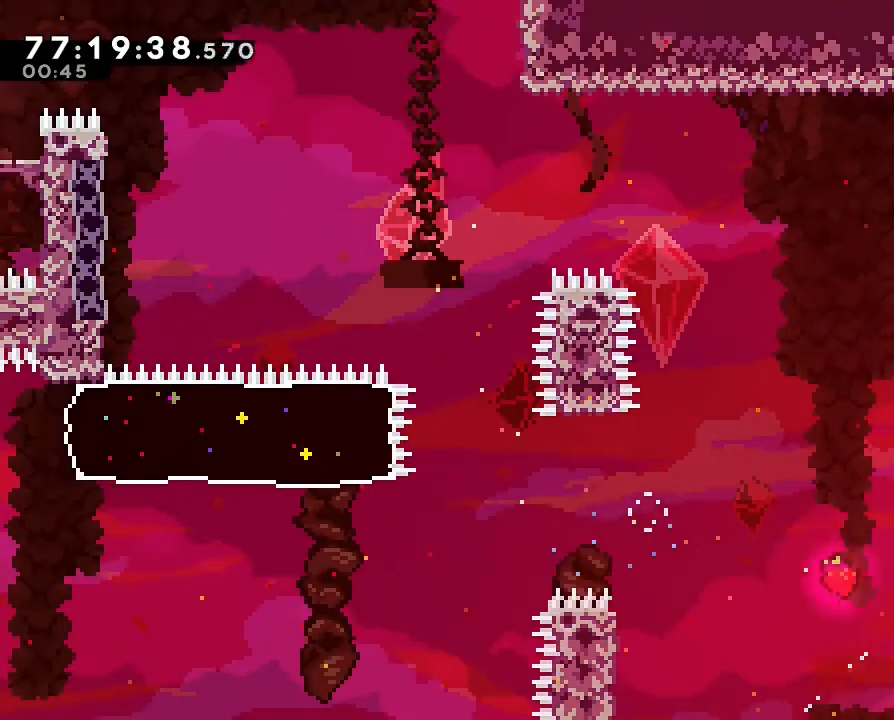
{"dt_ms": 500, "buttons": ["B"], "left_stick": "up-right", "right_stick": "center", "events": [[67, "B", "up"], [100, "left_stick", "up"], [267, "B", "down"], [500, "left_stick", "up-right"]]}
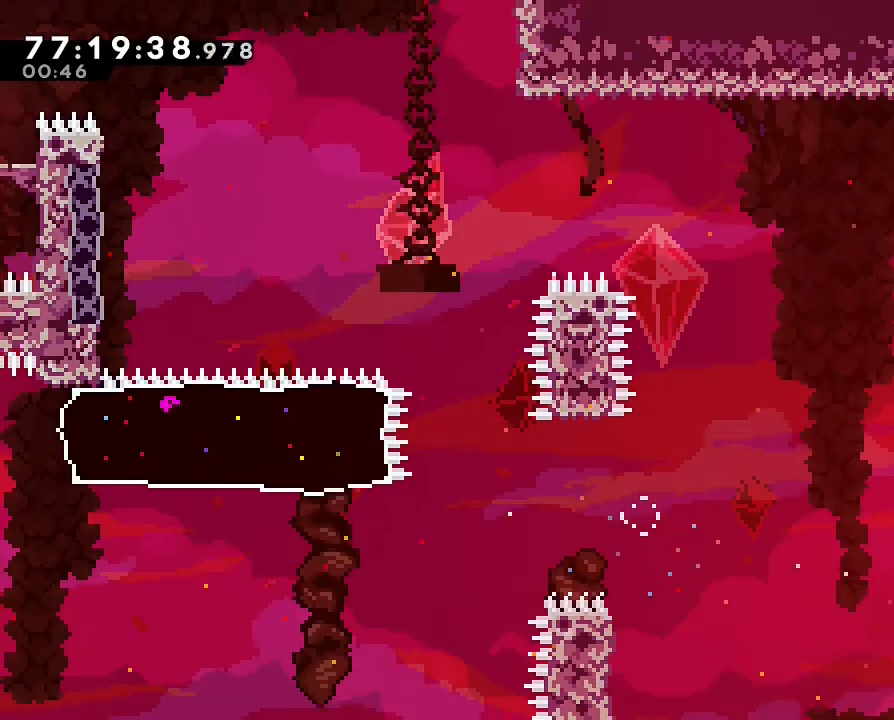
{"dt_ms": 500, "buttons": [], "left_stick": "up", "right_stick": "center", "events": [[133, "B", "up"], [333, "A", "down"], [333, "left_stick", "up"], [400, "A", "up"]]}
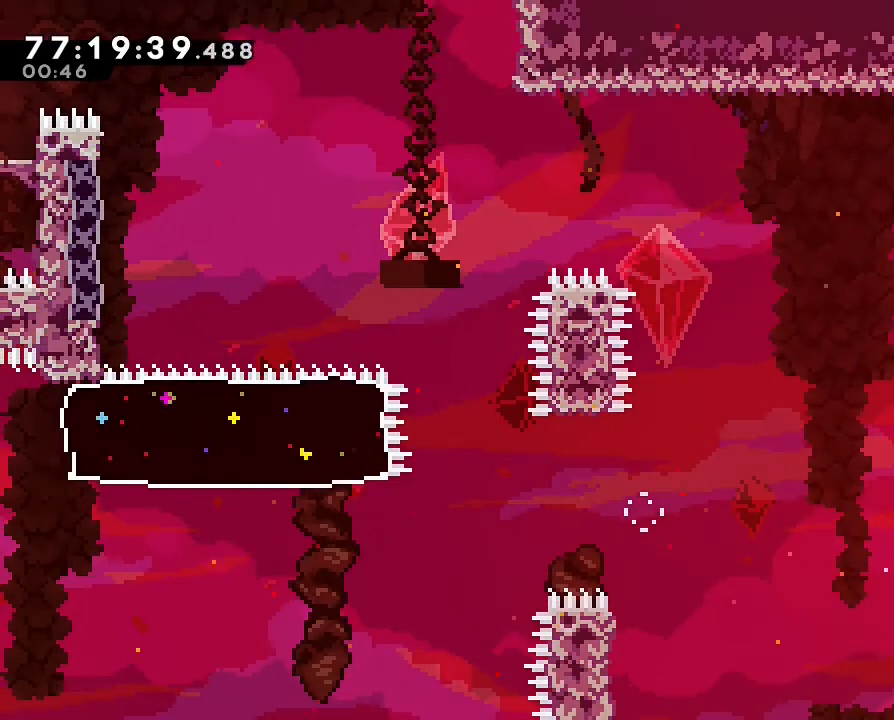
{"dt_ms": 500, "buttons": [], "left_stick": "center", "right_stick": "center", "events": [[100, "left_stick", "center"]]}
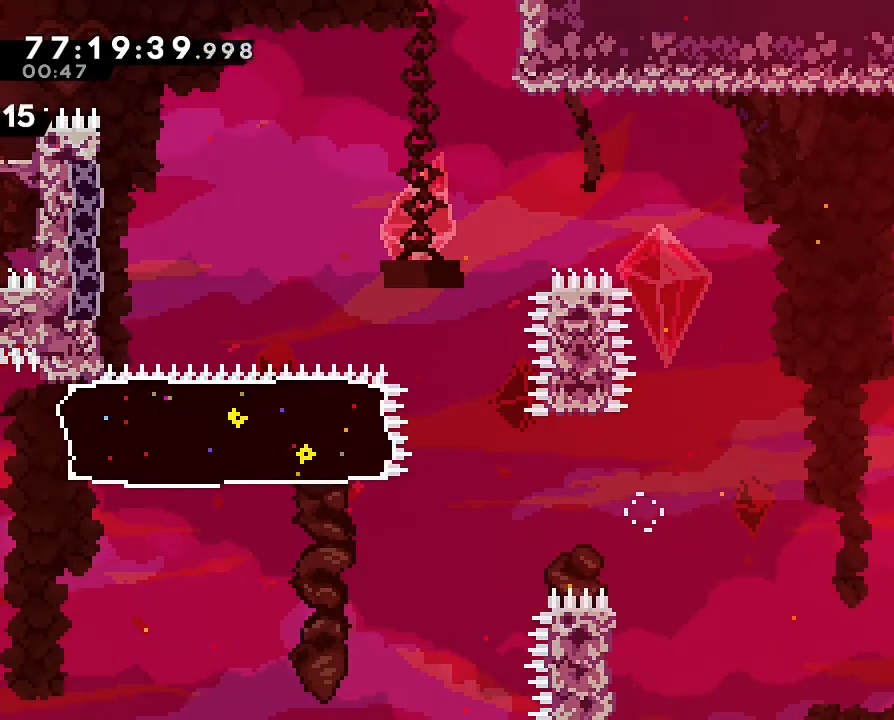
{"dt_ms": 500, "buttons": [], "left_stick": "center", "right_stick": "center", "events": []}
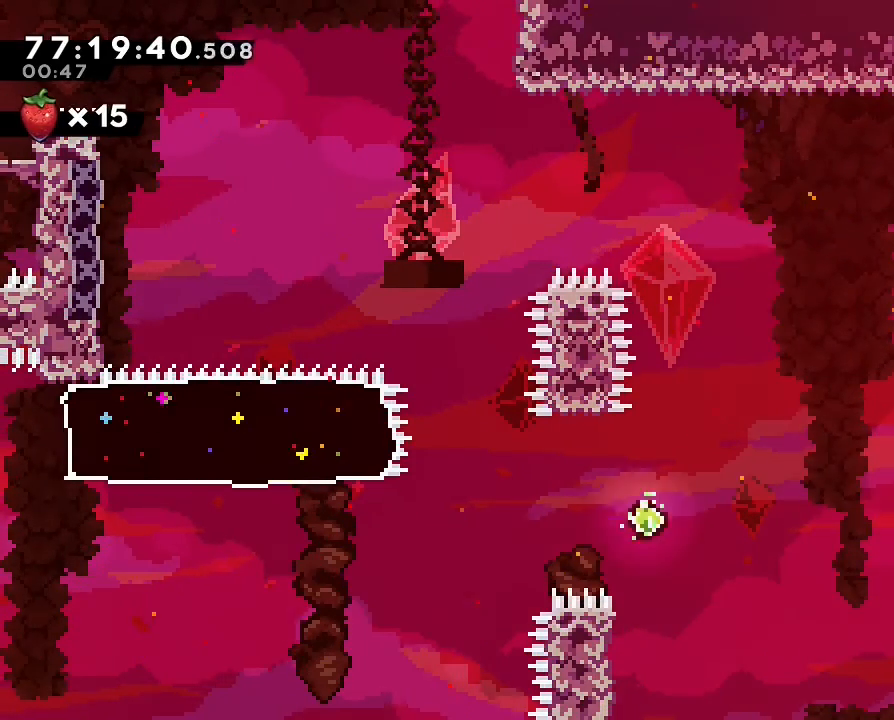
{"dt_ms": 500, "buttons": [], "left_stick": "center", "right_stick": "center", "events": []}
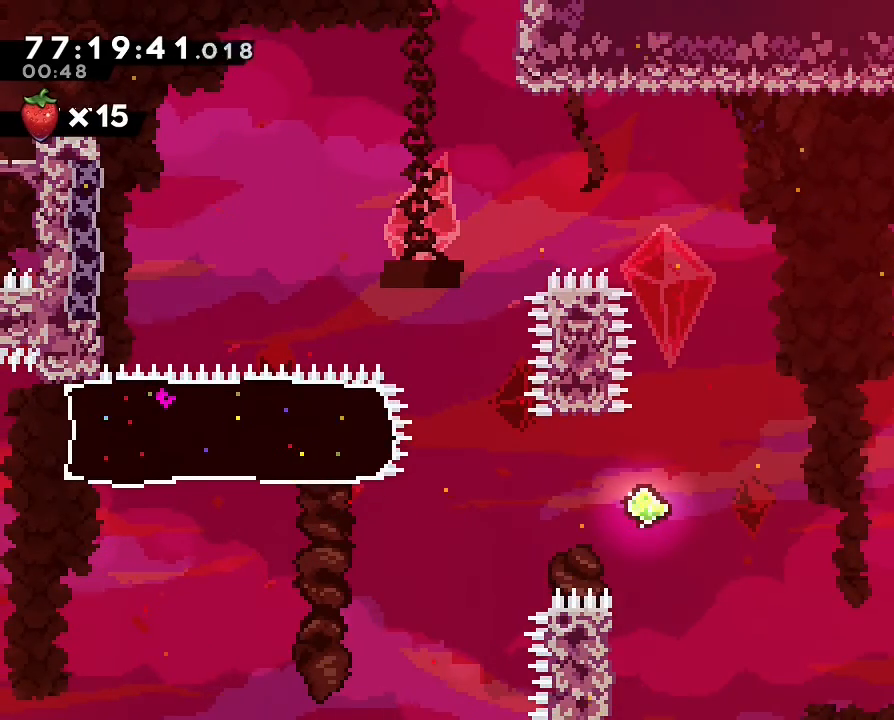
{"dt_ms": 500, "buttons": [], "left_stick": "center", "right_stick": "center", "events": []}
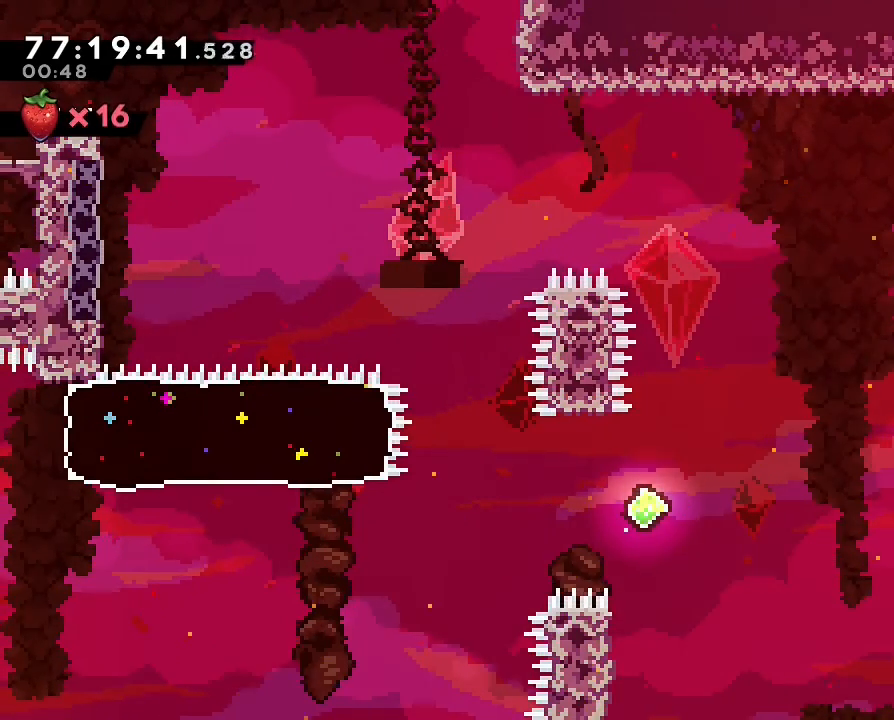
{"dt_ms": 500, "buttons": [], "left_stick": "right", "right_stick": "center", "events": [[200, "left_stick", "right"]]}
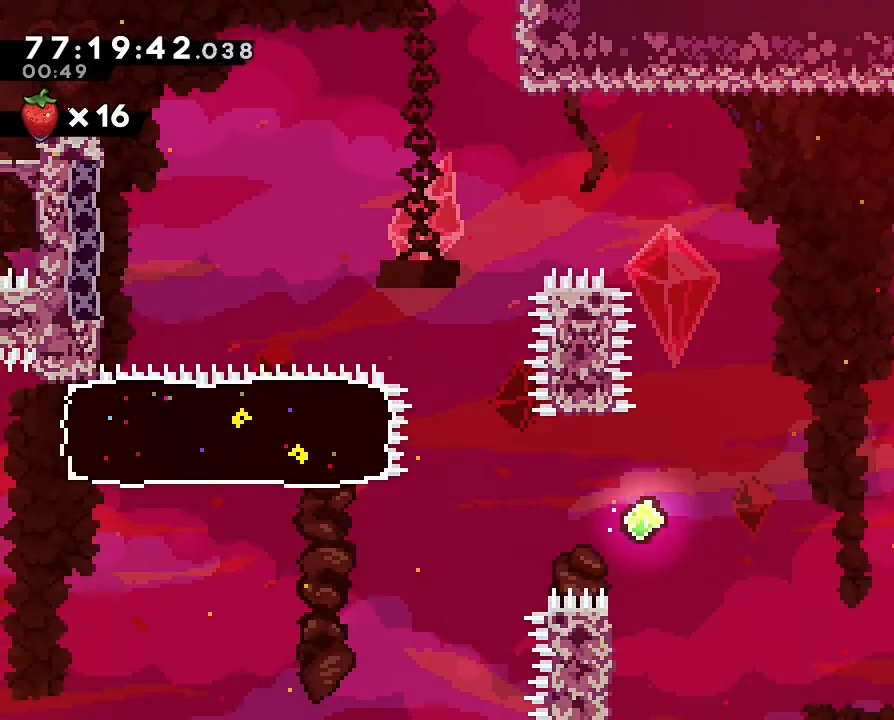
{"dt_ms": 500, "buttons": [], "left_stick": "center", "right_stick": "center", "events": [[200, "left_stick", "center"]]}
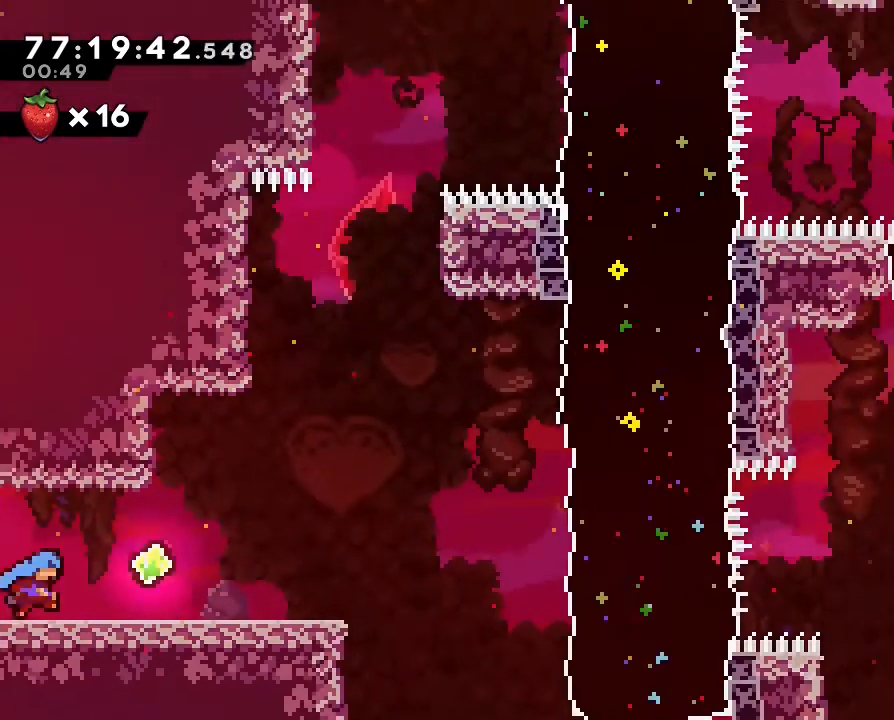
{"dt_ms": 500, "buttons": [], "left_stick": "right", "right_stick": "center", "events": [[200, "left_stick", "right"]]}
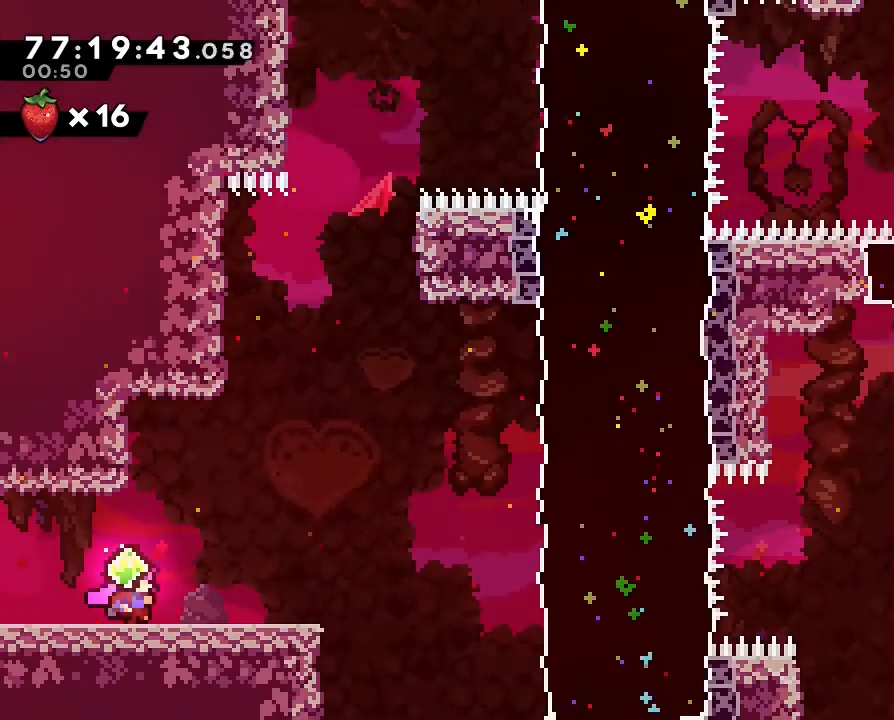
{"dt_ms": 500, "buttons": [], "left_stick": "center", "right_stick": "center", "events": [[167, "left_stick", "center"]]}
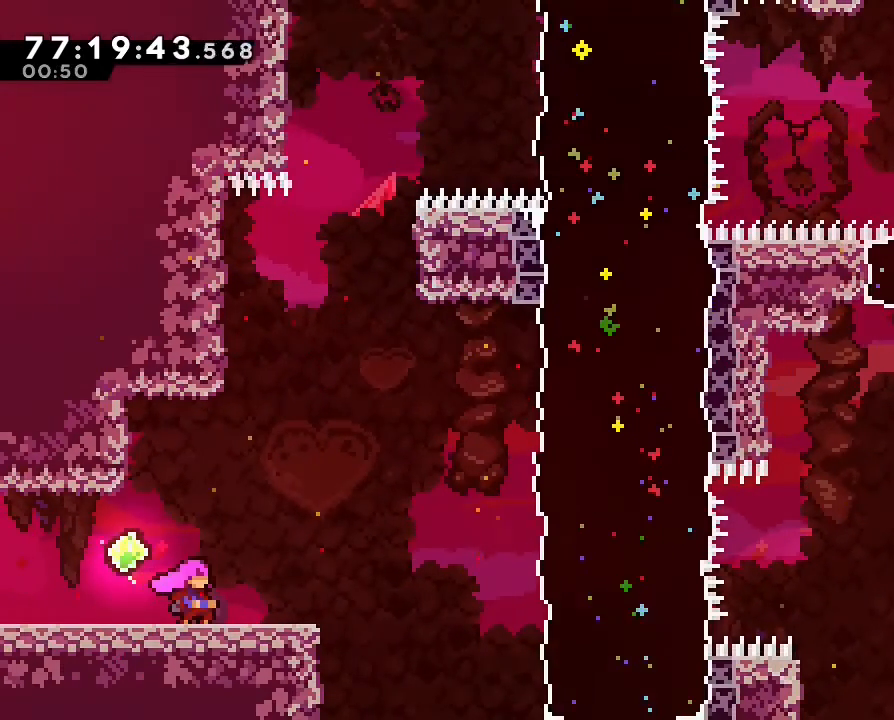
{"dt_ms": 500, "buttons": [], "left_stick": "center", "right_stick": "center", "events": []}
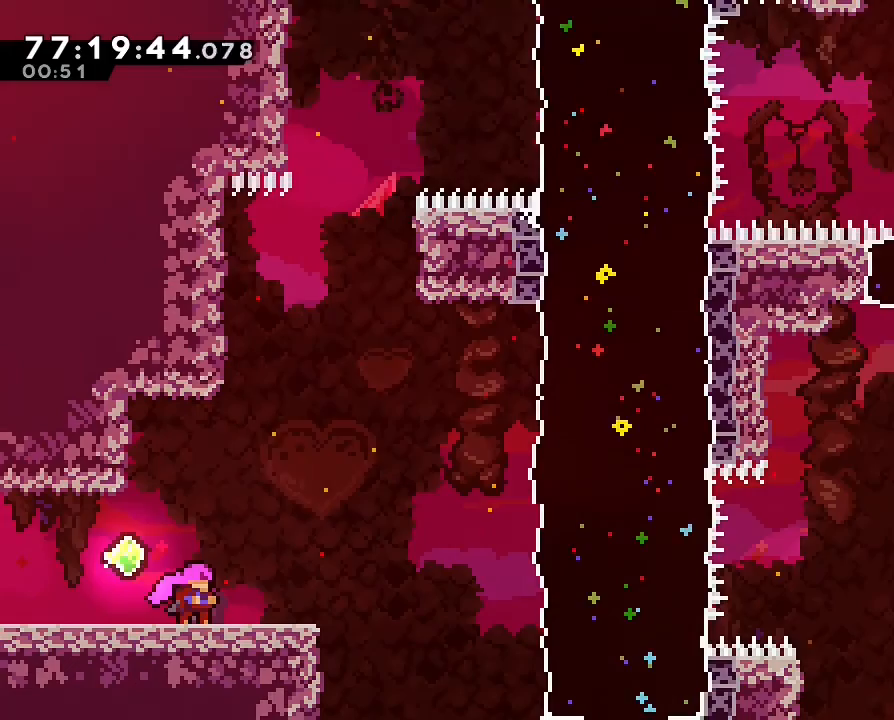
{"dt_ms": 500, "buttons": [], "left_stick": "center", "right_stick": "center", "events": [[300, "left_stick", "right"], [400, "left_stick", "center"]]}
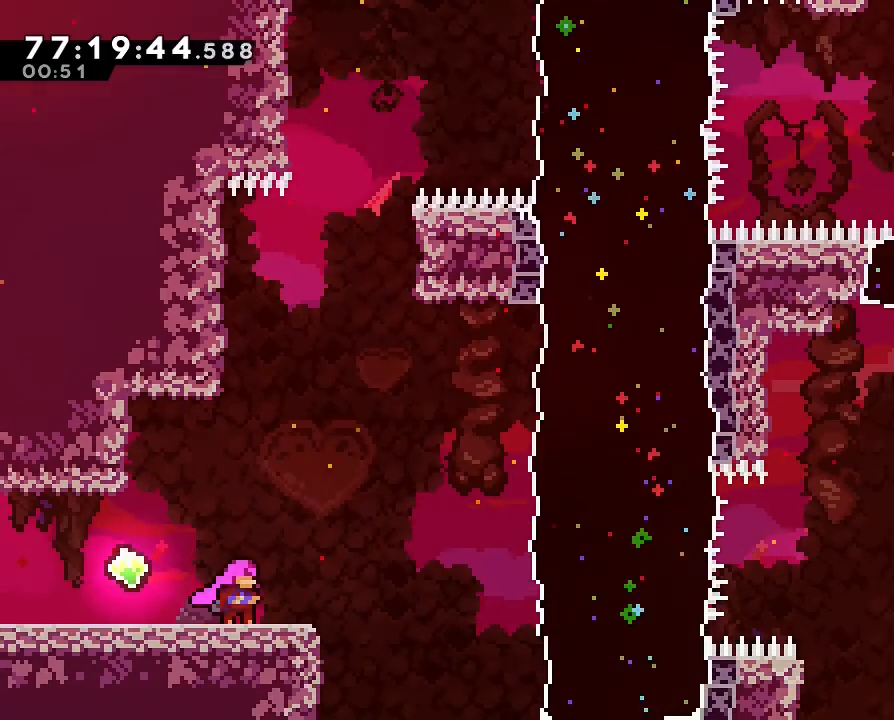
{"dt_ms": 500, "buttons": ["A"], "left_stick": "up-left", "right_stick": "center", "events": [[133, "A", "down"], [167, "left_stick", "up-left"]]}
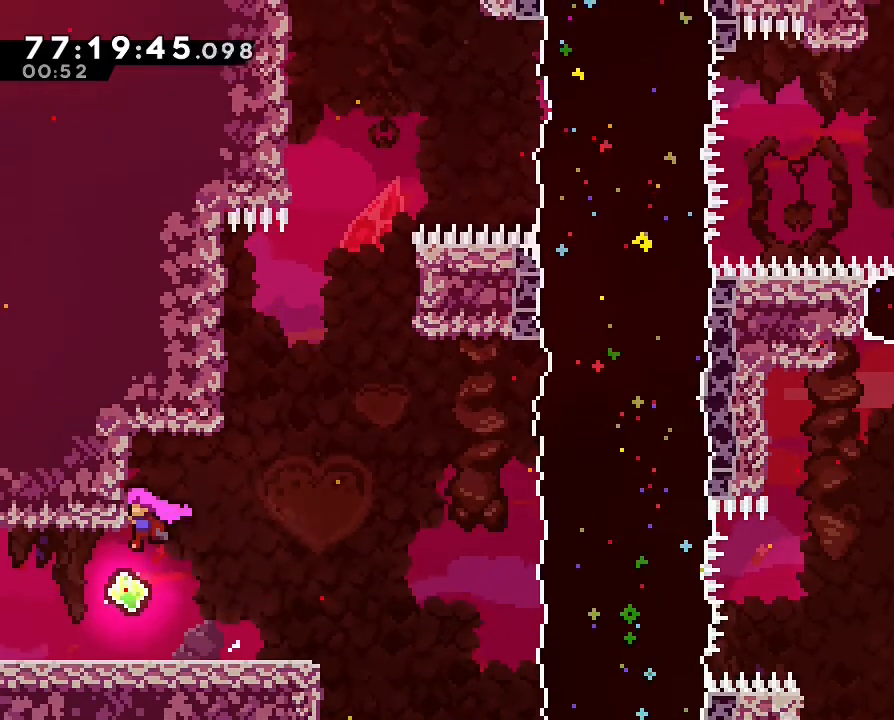
{"dt_ms": 500, "buttons": [], "left_stick": "center", "right_stick": "center", "events": [[167, "A", "up"], [167, "left_stick", "center"]]}
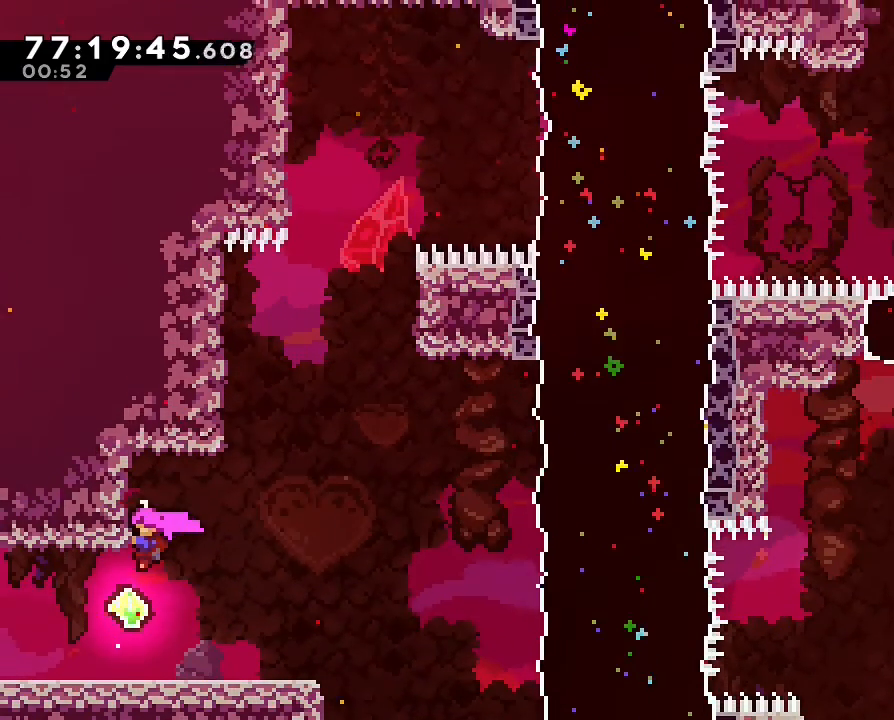
{"dt_ms": 500, "buttons": ["A"], "left_stick": "center", "right_stick": "center", "events": [[333, "A", "down"]]}
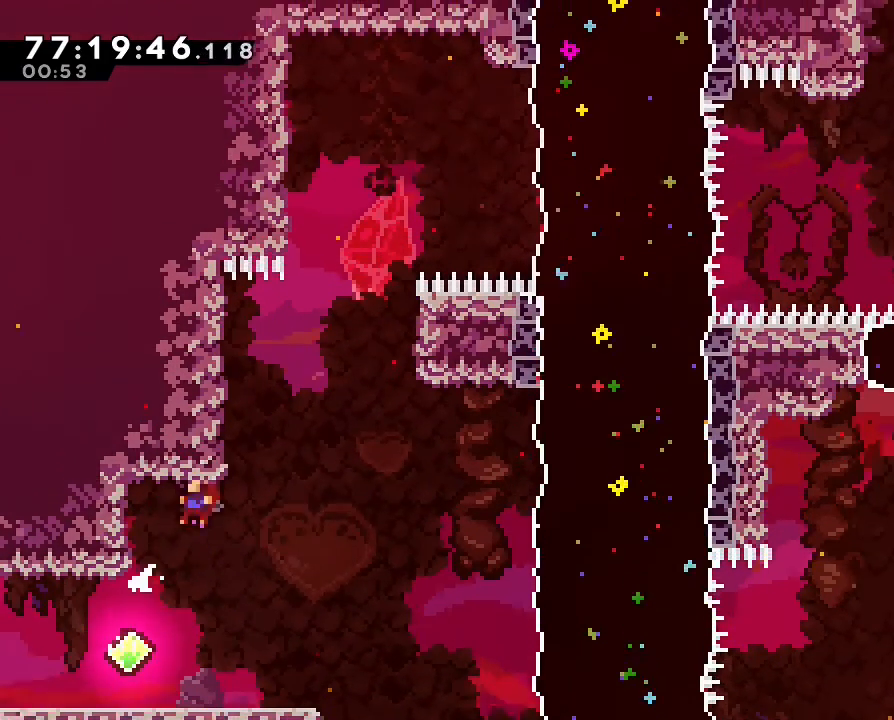
{"dt_ms": 500, "buttons": [], "left_stick": "center", "right_stick": "center", "events": [[67, "left_stick", "left"], [367, "A", "up"], [367, "left_stick", "center"]]}
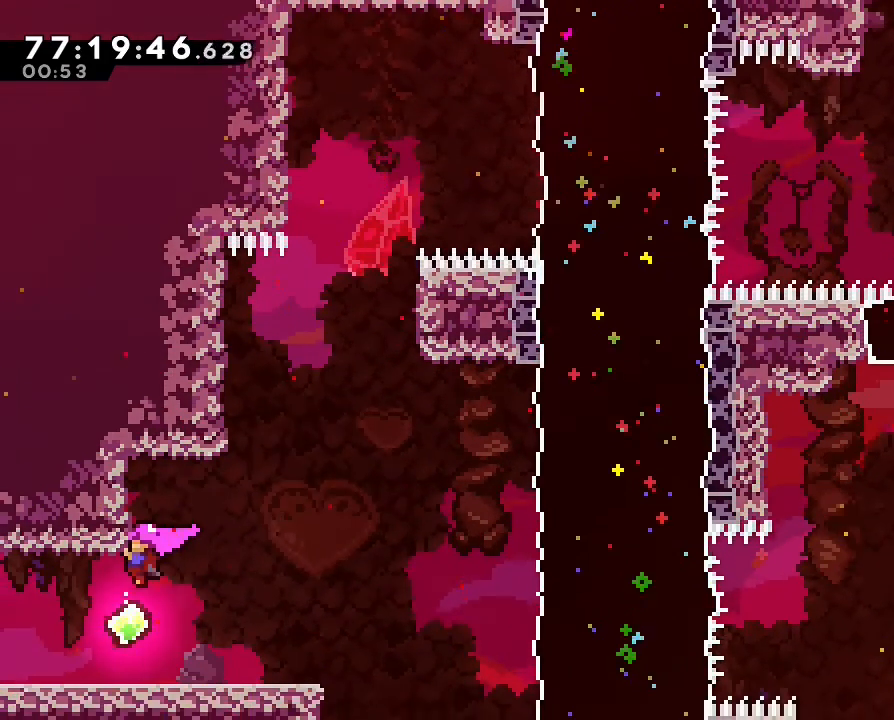
{"dt_ms": 500, "buttons": ["A"], "left_stick": "right", "right_stick": "center", "events": [[333, "left_stick", "left"], [400, "A", "down"], [500, "left_stick", "right"]]}
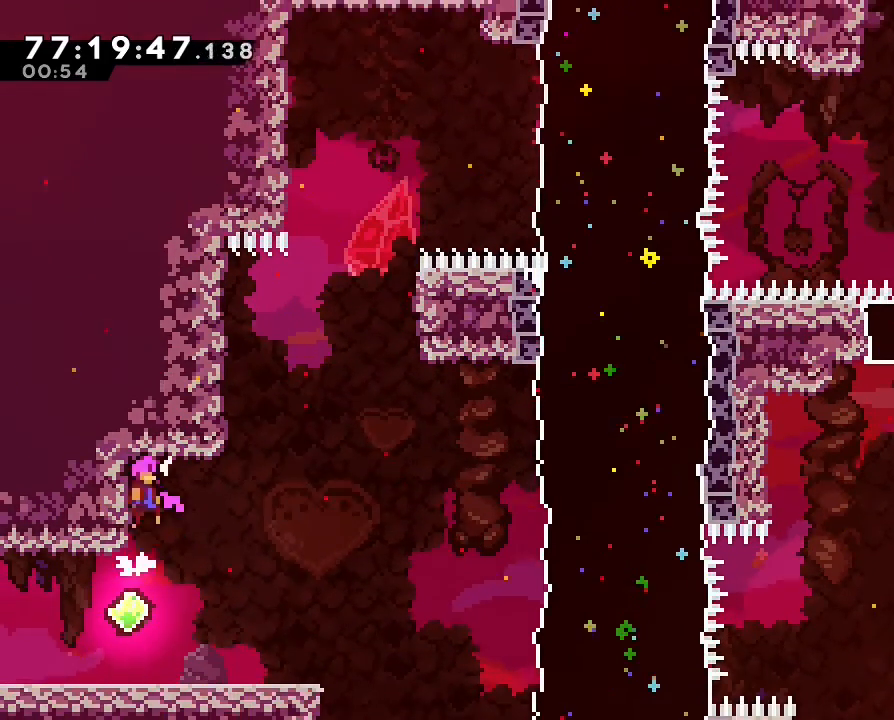
{"dt_ms": 500, "buttons": [], "left_stick": "center", "right_stick": "center", "events": [[167, "left_stick", "left"], [433, "A", "up"], [433, "left_stick", "center"]]}
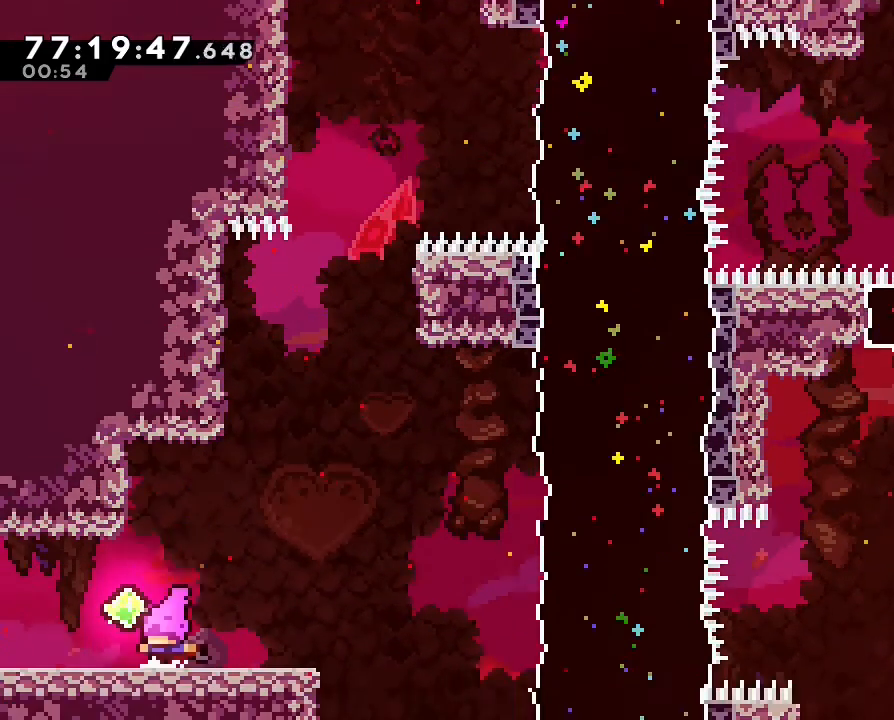
{"dt_ms": 500, "buttons": ["A"], "left_stick": "left", "right_stick": "center", "events": [[200, "A", "down"], [367, "left_stick", "left"]]}
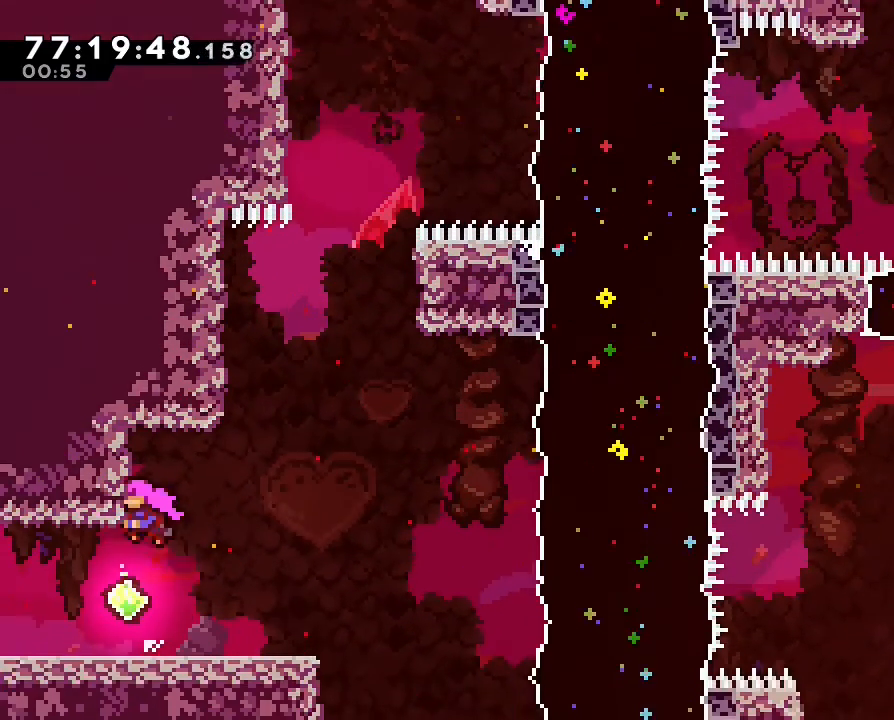
{"dt_ms": 500, "buttons": [], "left_stick": "left", "right_stick": "center", "events": [[67, "left_stick", "center"], [233, "A", "up"], [267, "left_stick", "left"], [300, "A", "down"], [400, "A", "up"]]}
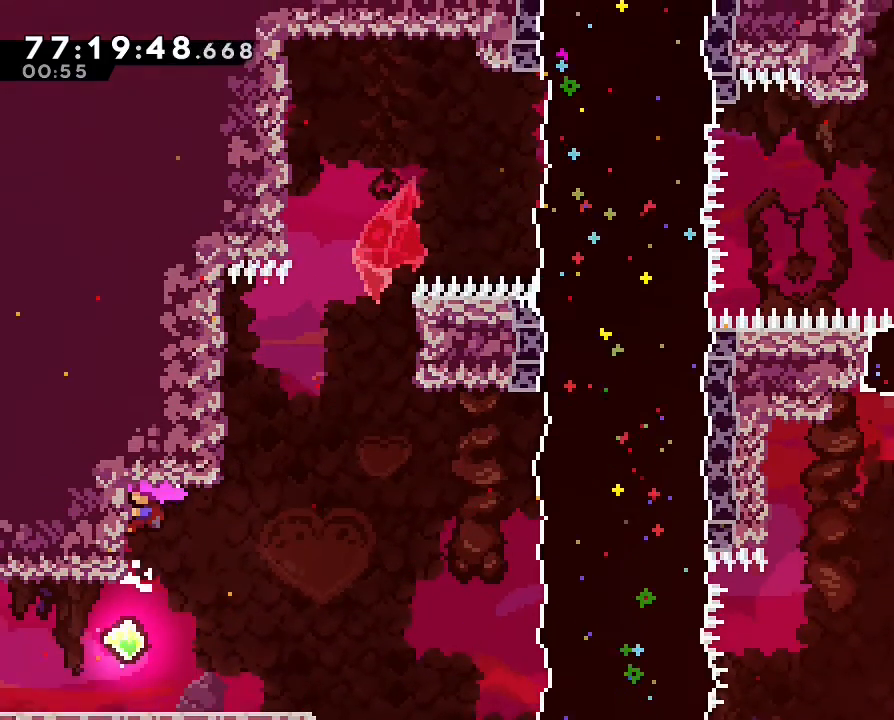
{"dt_ms": 500, "buttons": [], "left_stick": "left", "right_stick": "center", "events": []}
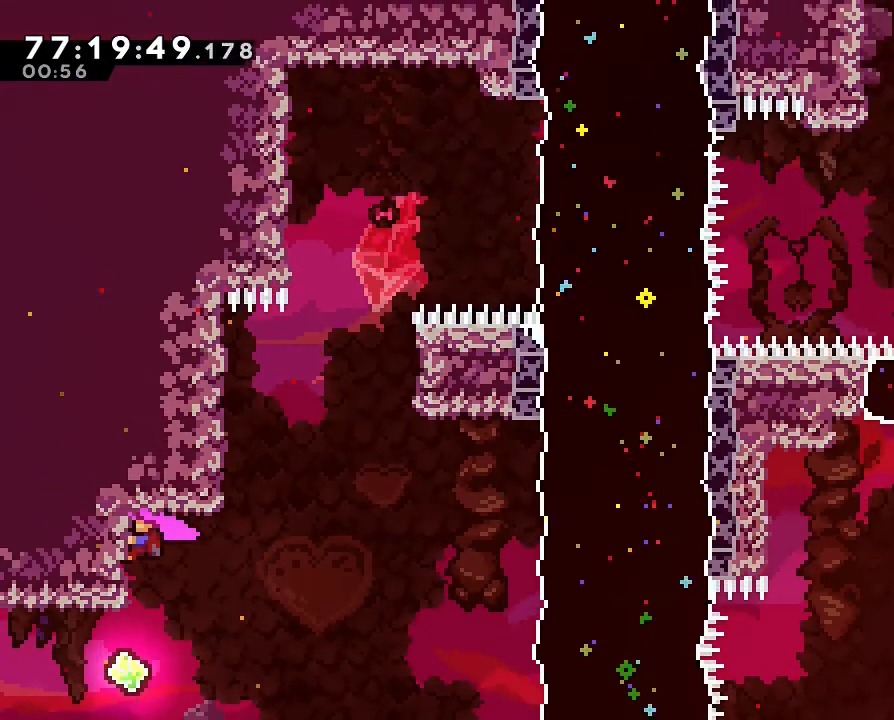
{"dt_ms": 1000, "buttons": [], "left_stick": "center", "right_stick": "center", "events": [[400, "A", "down"], [467, "left_stick", "center"], [533, "left_stick", "right"], [700, "left_stick", "left"], [900, "A", "up"], [933, "left_stick", "center"]]}